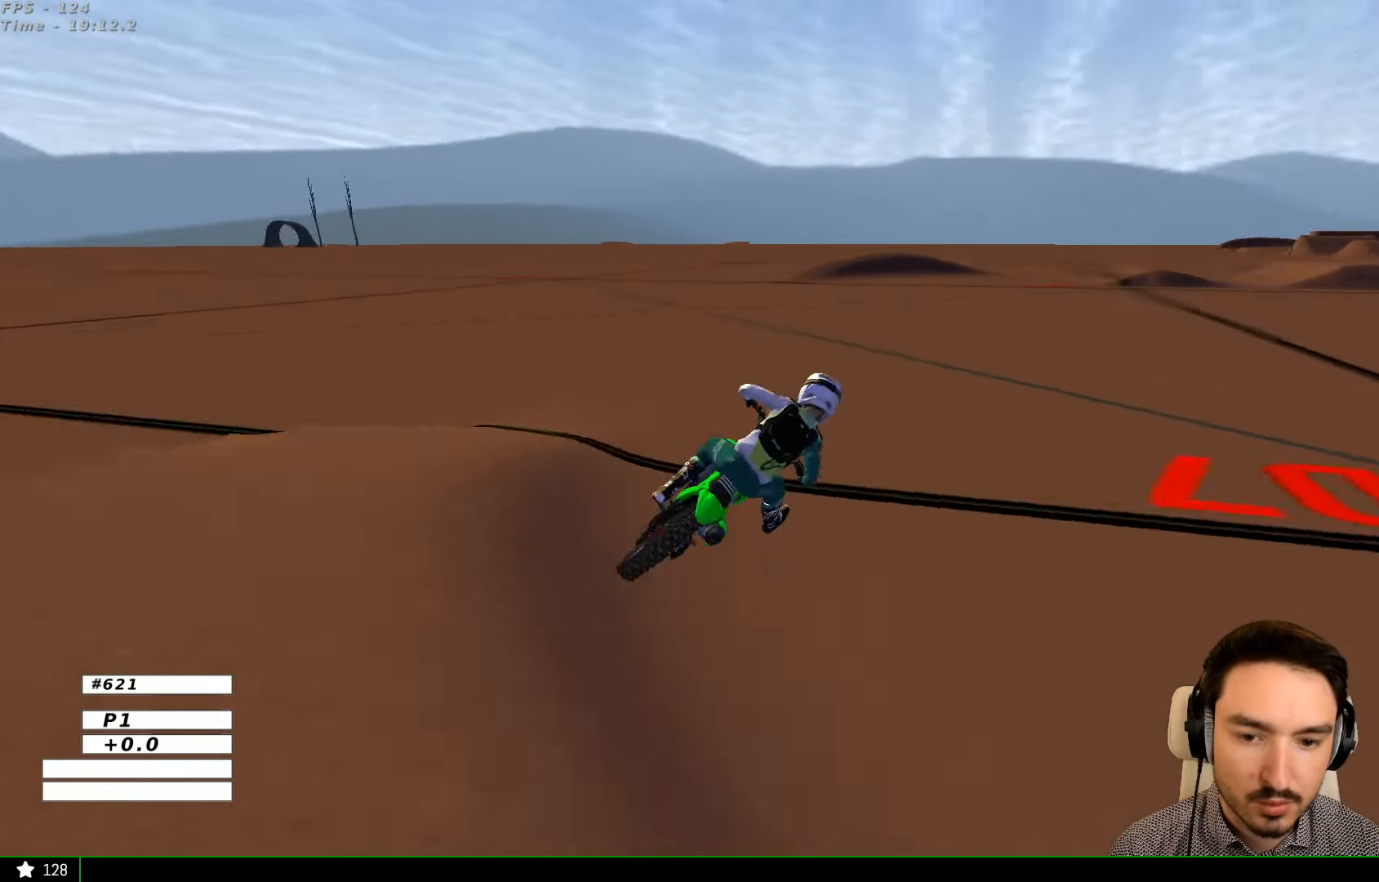
Gameplay with a controller (Xbox layout); each line is a JSON object with the inputs held at the frame after it. "events" lists button and stick changes between this image and that frame as [ms after this image, input, new state], when the widget could be followed in between. Not read: L1 L3 R3.
{"buttons": ["R2"], "left_stick": "left", "right_stick": "center", "events": [[100, "B", "down"], [200, "B", "up"]]}
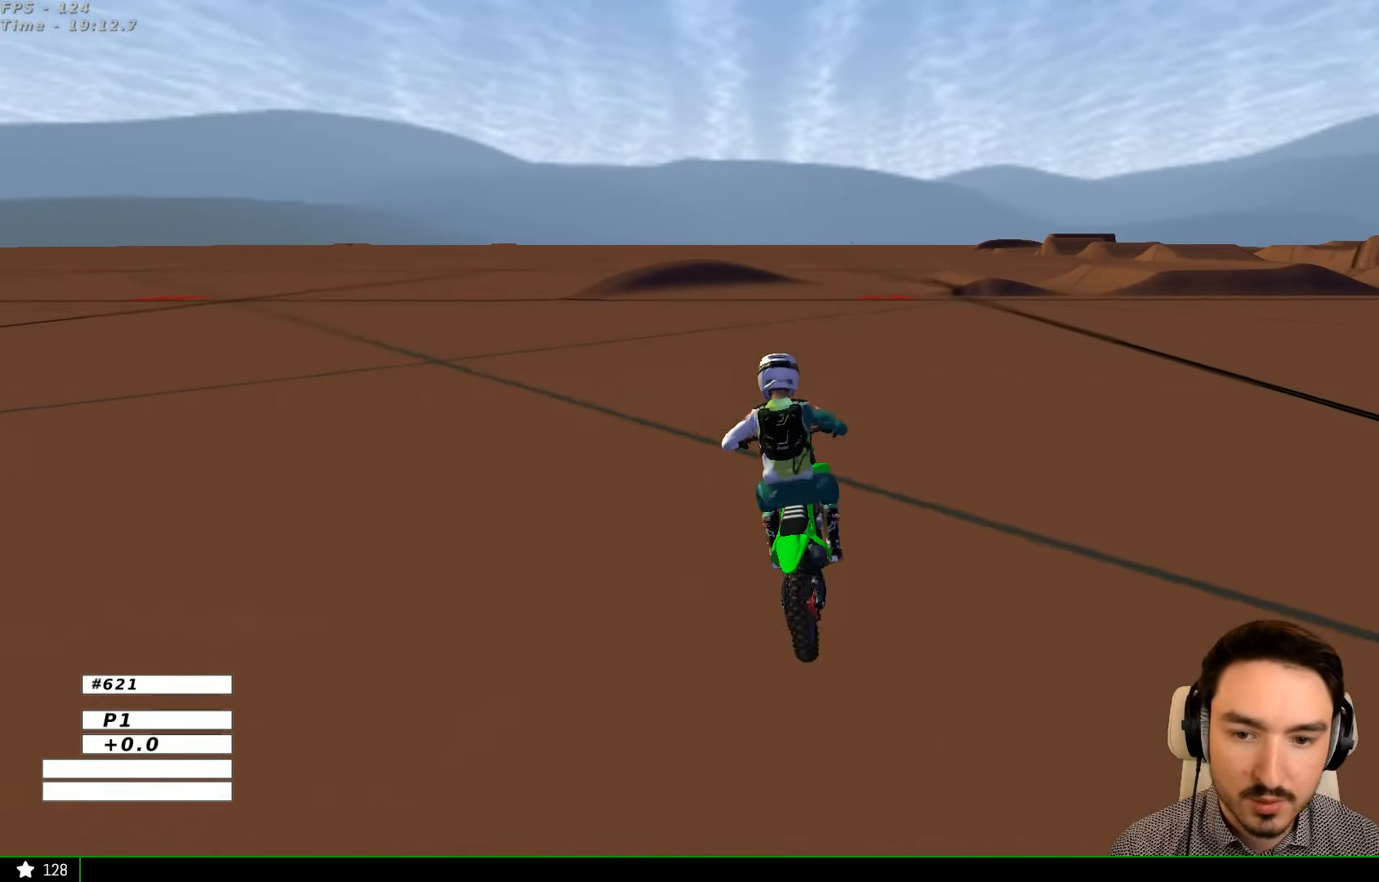
{"buttons": ["R2"], "left_stick": "center", "right_stick": "center", "events": [[266, "left_stick", "center"]]}
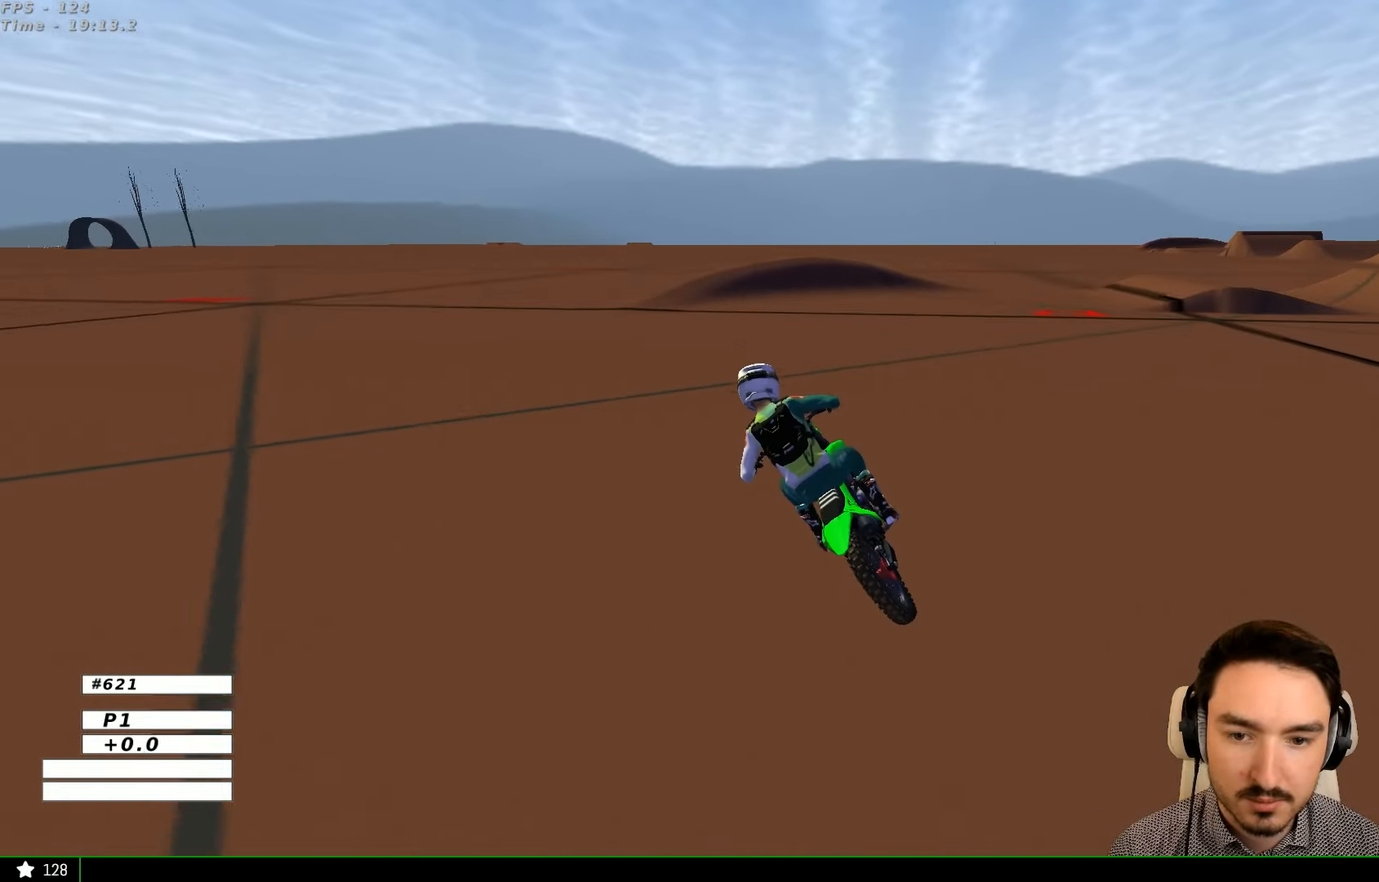
{"buttons": [], "left_stick": "down-right", "right_stick": "center", "events": [[66, "R2", "up"], [66, "left_stick", "right"], [266, "left_stick", "down-right"], [366, "X", "down"], [466, "X", "up"]]}
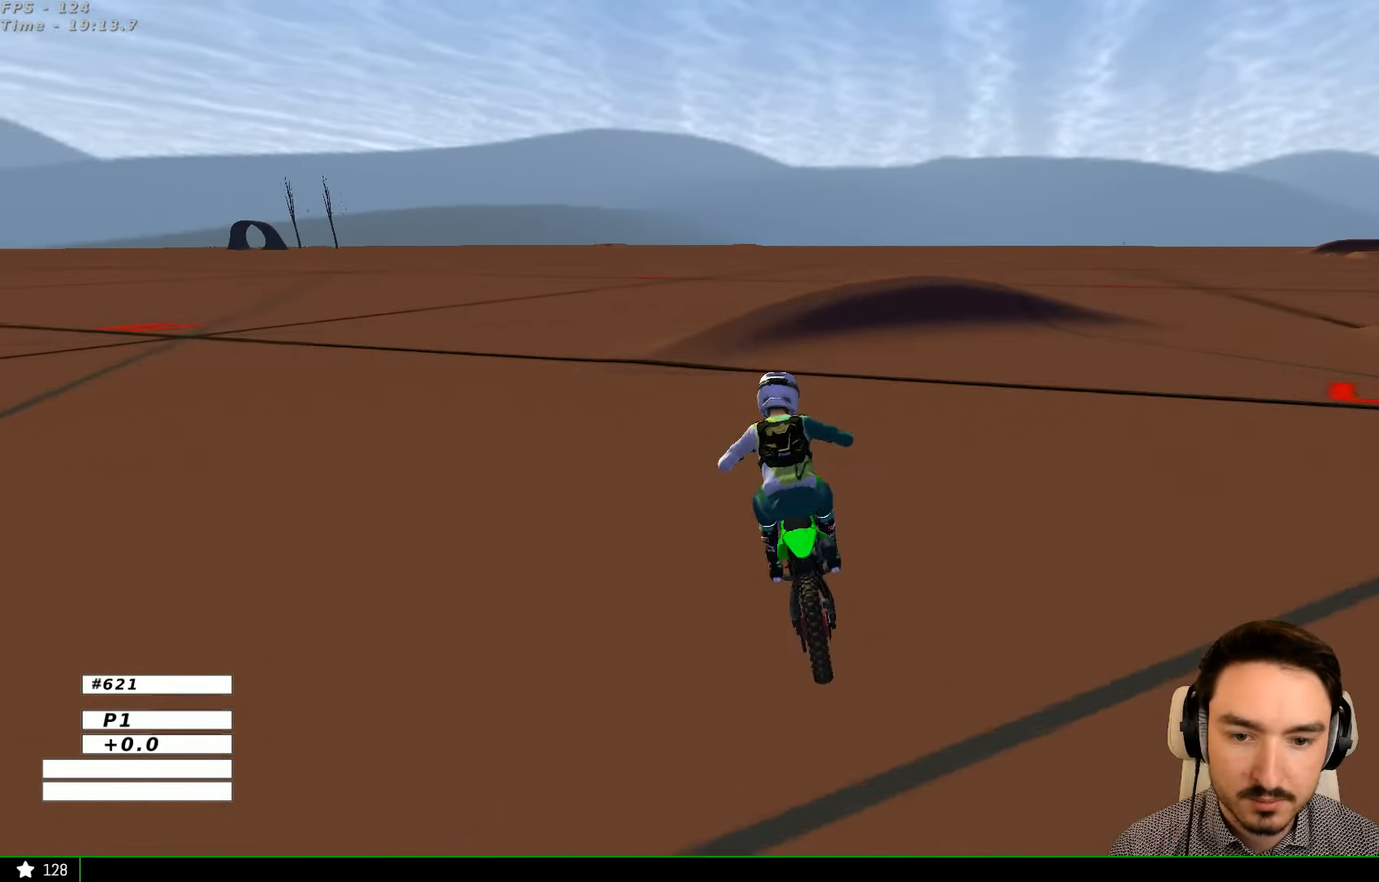
{"buttons": [], "left_stick": "right", "right_stick": "center", "events": [[400, "left_stick", "center"], [466, "left_stick", "right"]]}
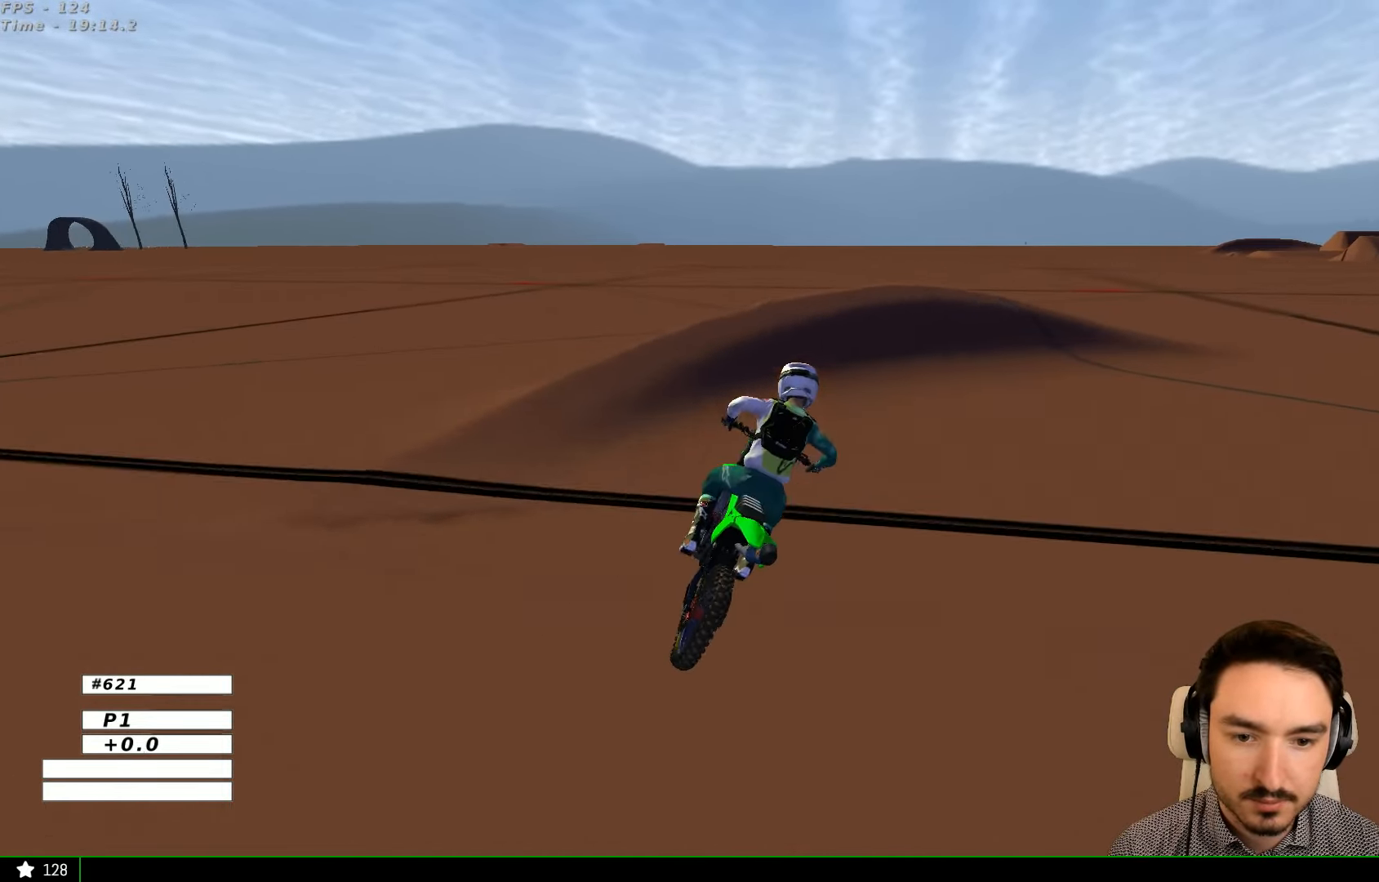
{"buttons": [], "left_stick": "right", "right_stick": "center", "events": []}
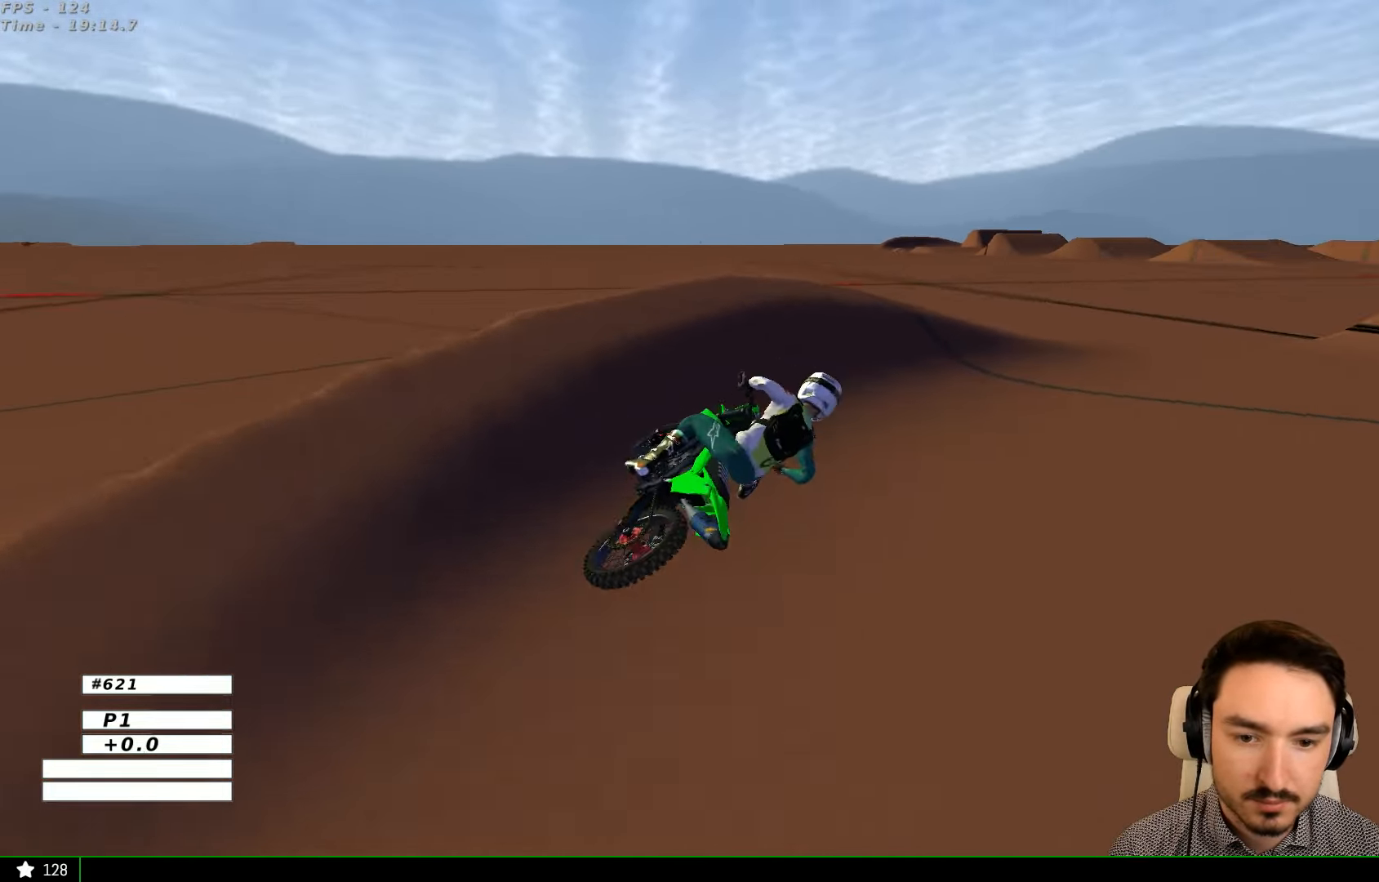
{"buttons": ["R2"], "left_stick": "left", "right_stick": "center", "events": [[166, "left_stick", "center"], [366, "R2", "down"], [466, "left_stick", "left"]]}
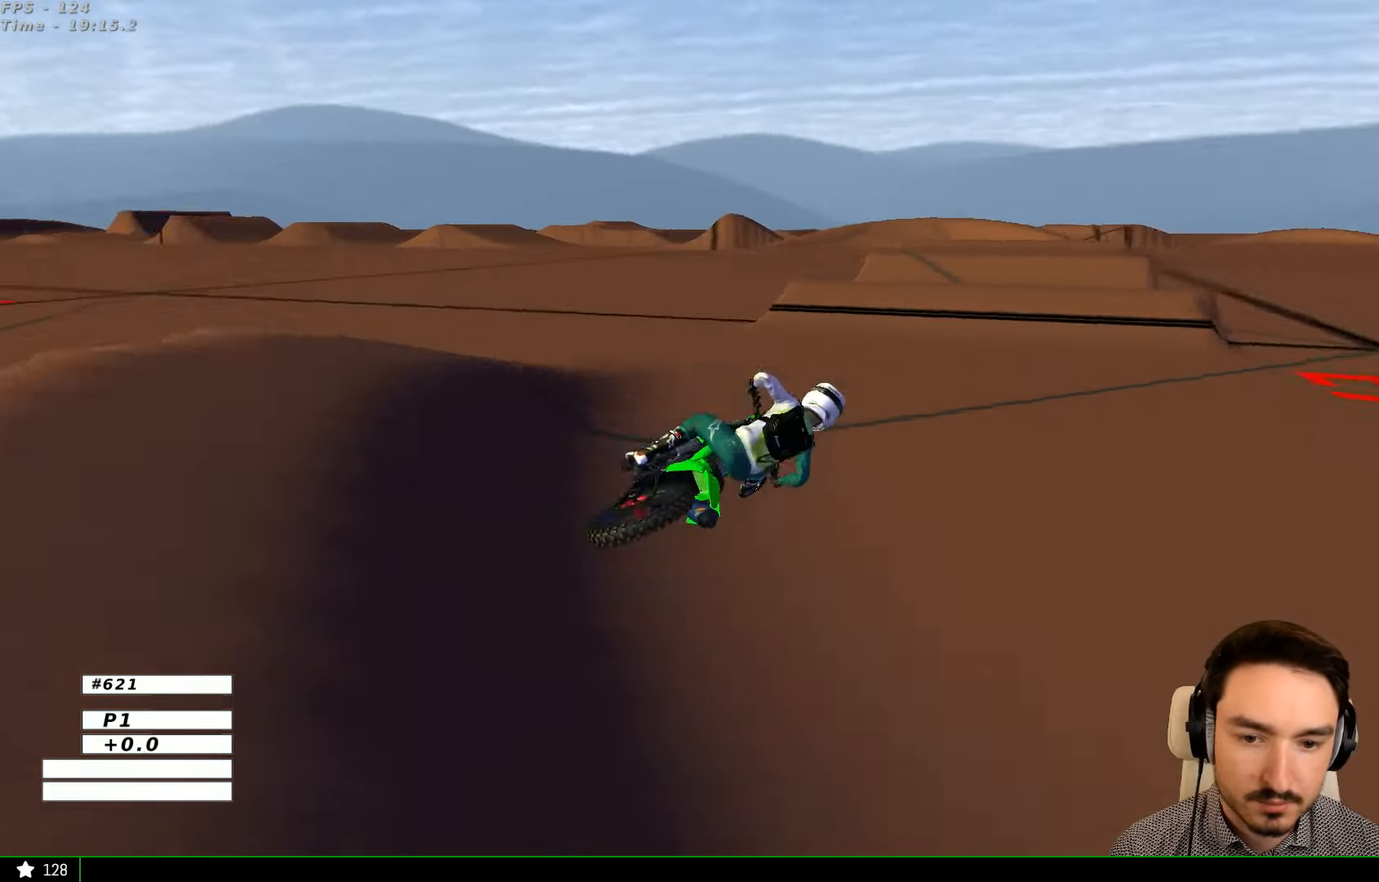
{"buttons": [], "left_stick": "left", "right_stick": "center", "events": [[367, "B", "down"], [467, "B", "up"], [500, "R2", "up"]]}
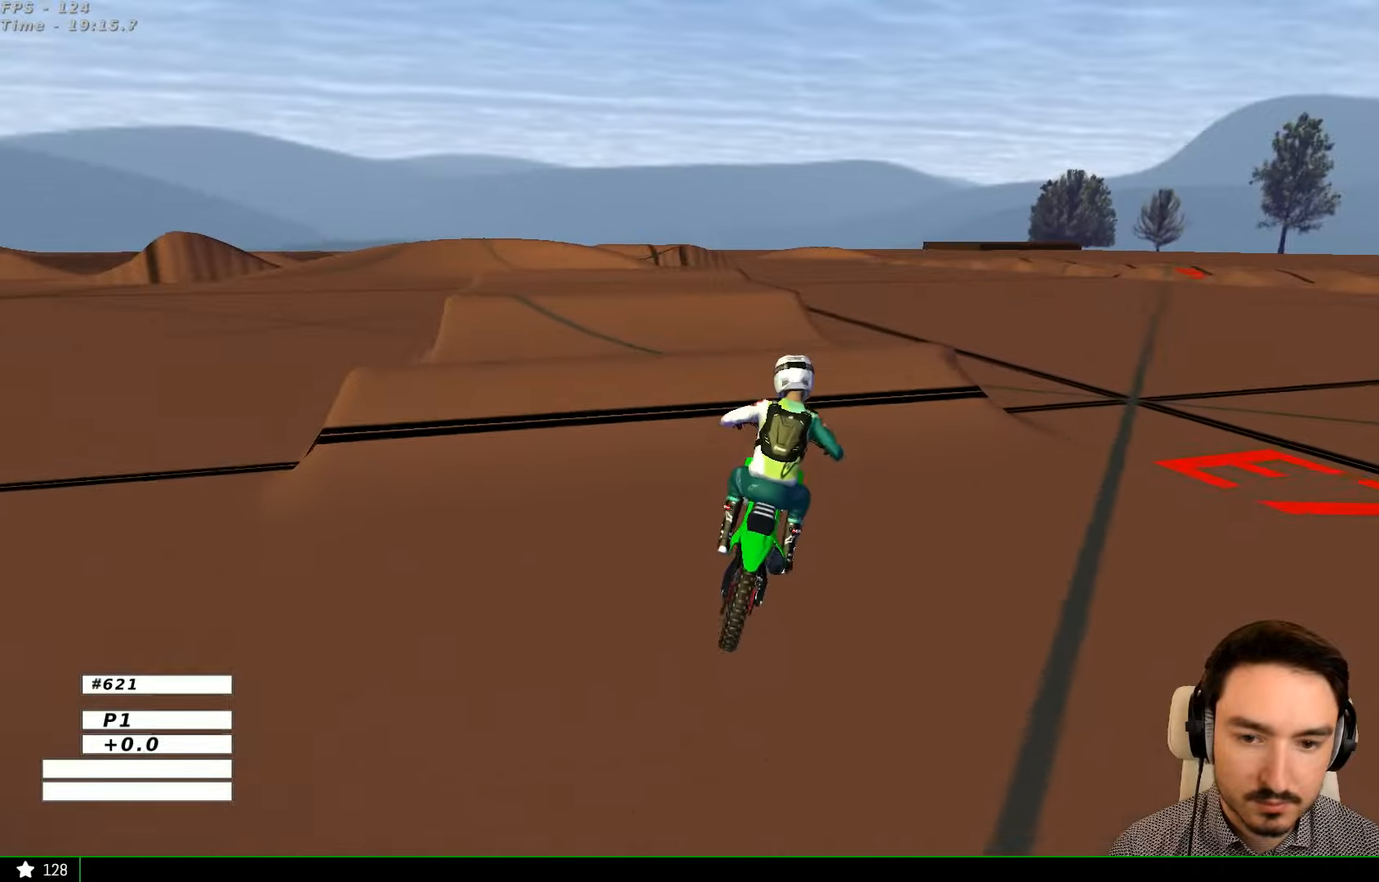
{"buttons": ["R2"], "left_stick": "down-left", "right_stick": "center", "events": [[234, "R2", "down"], [334, "left_stick", "center"], [467, "left_stick", "down-left"]]}
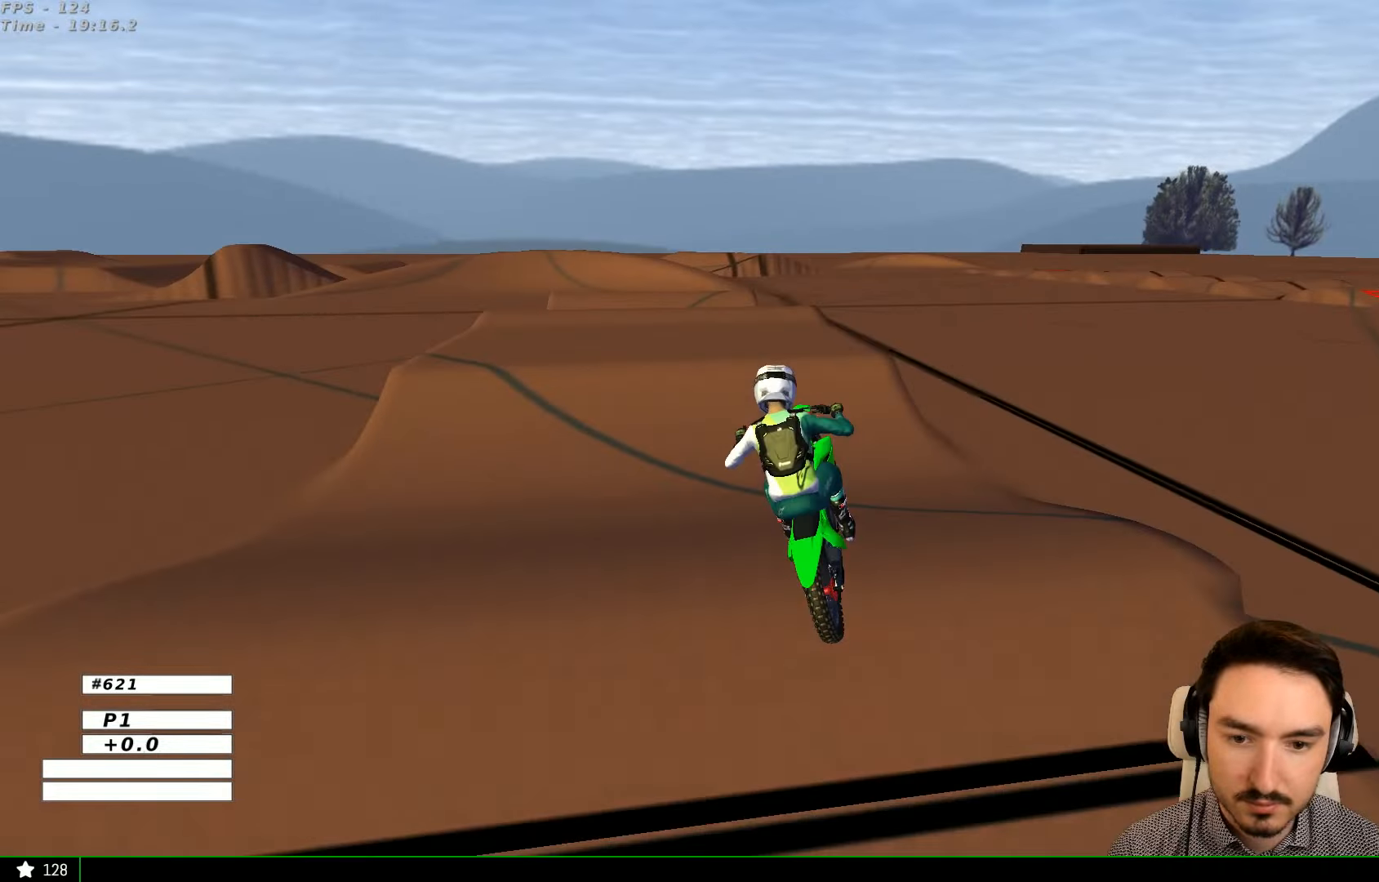
{"buttons": ["R2"], "left_stick": "center", "right_stick": "center", "events": [[234, "R2", "up"], [367, "R2", "down"], [367, "left_stick", "center"]]}
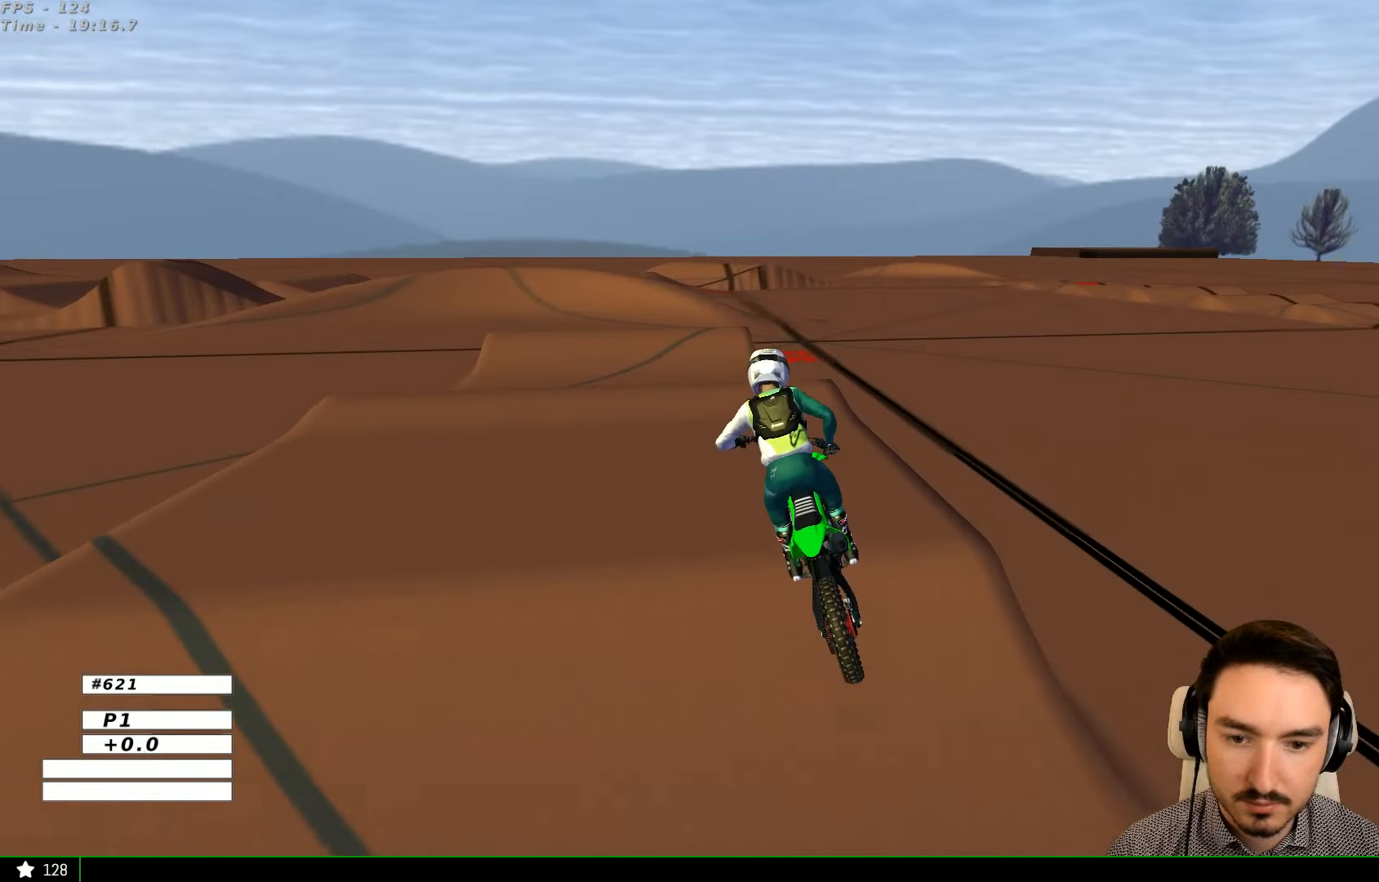
{"buttons": ["B", "R2"], "left_stick": "down", "right_stick": "center", "events": [[134, "left_stick", "left"], [267, "left_stick", "center"], [467, "B", "down"], [467, "left_stick", "down"]]}
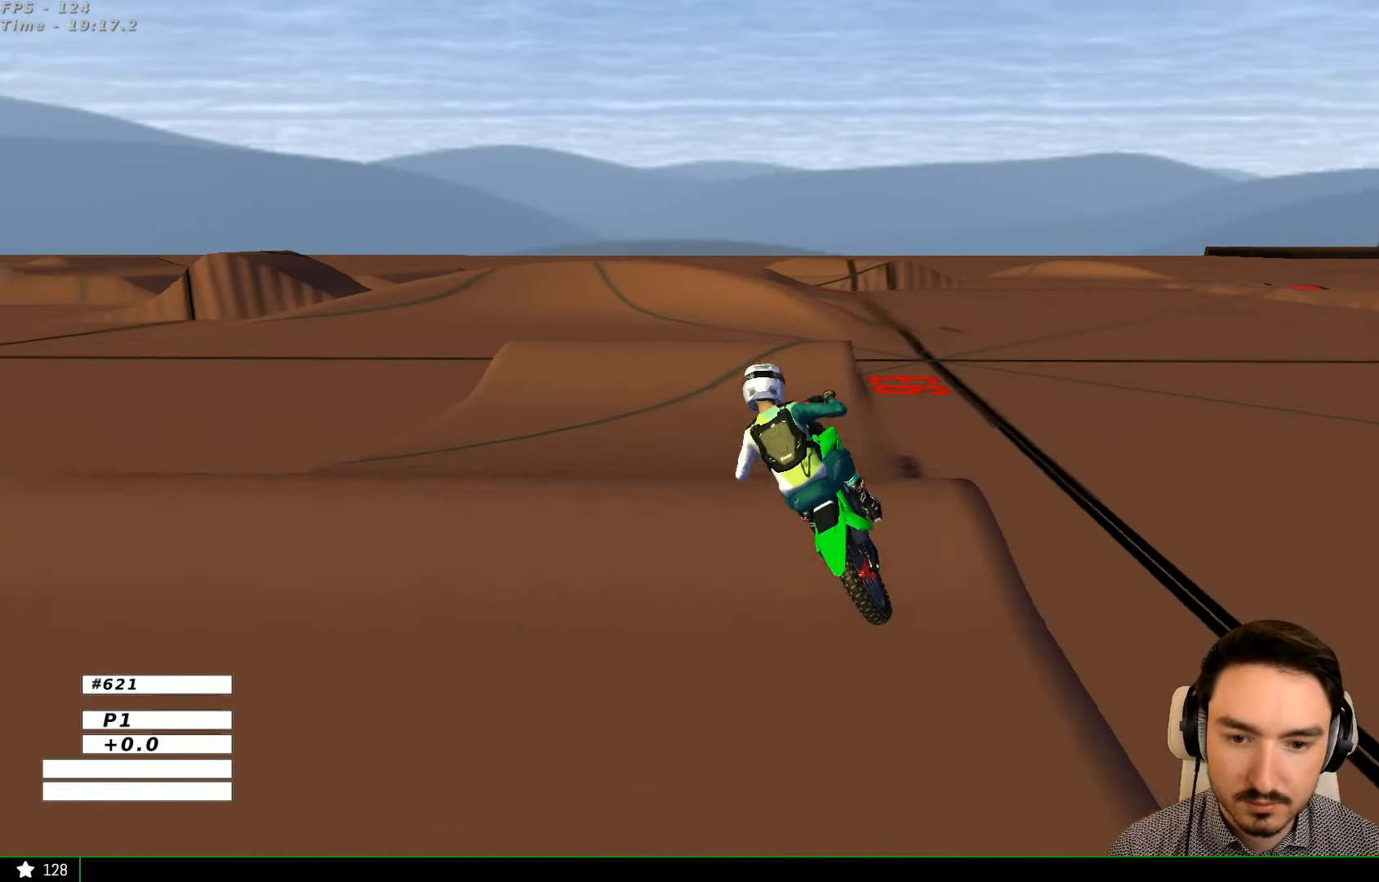
{"buttons": ["R2"], "left_stick": "center", "right_stick": "center", "events": [[67, "B", "up"], [67, "left_stick", "center"], [234, "R2", "up"], [467, "R2", "down"]]}
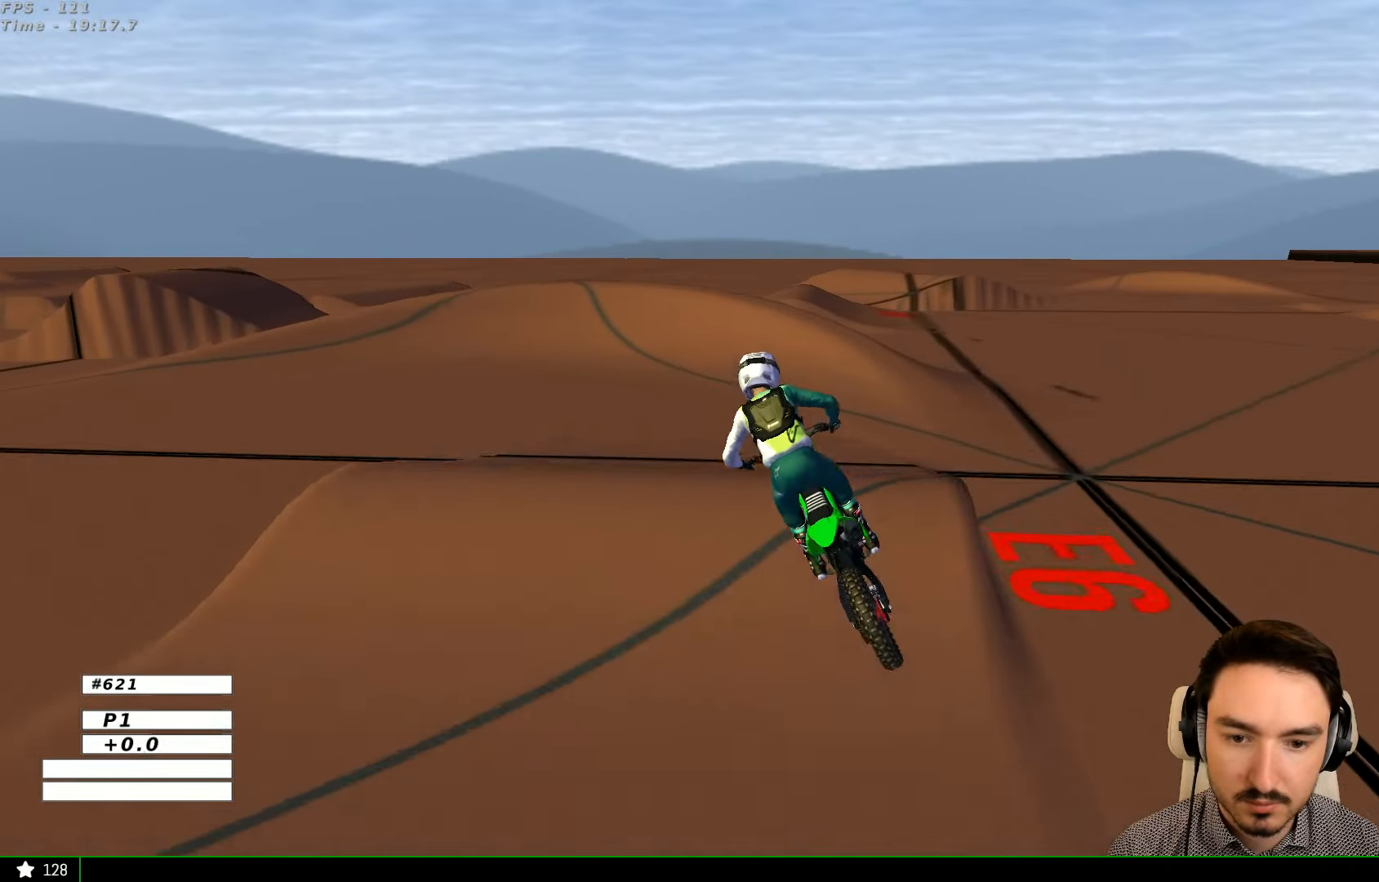
{"buttons": [], "left_stick": "left", "right_stick": "center", "events": [[67, "left_stick", "right"], [134, "R2", "up"], [267, "left_stick", "center"], [334, "R2", "down"], [467, "R2", "up"], [467, "left_stick", "left"]]}
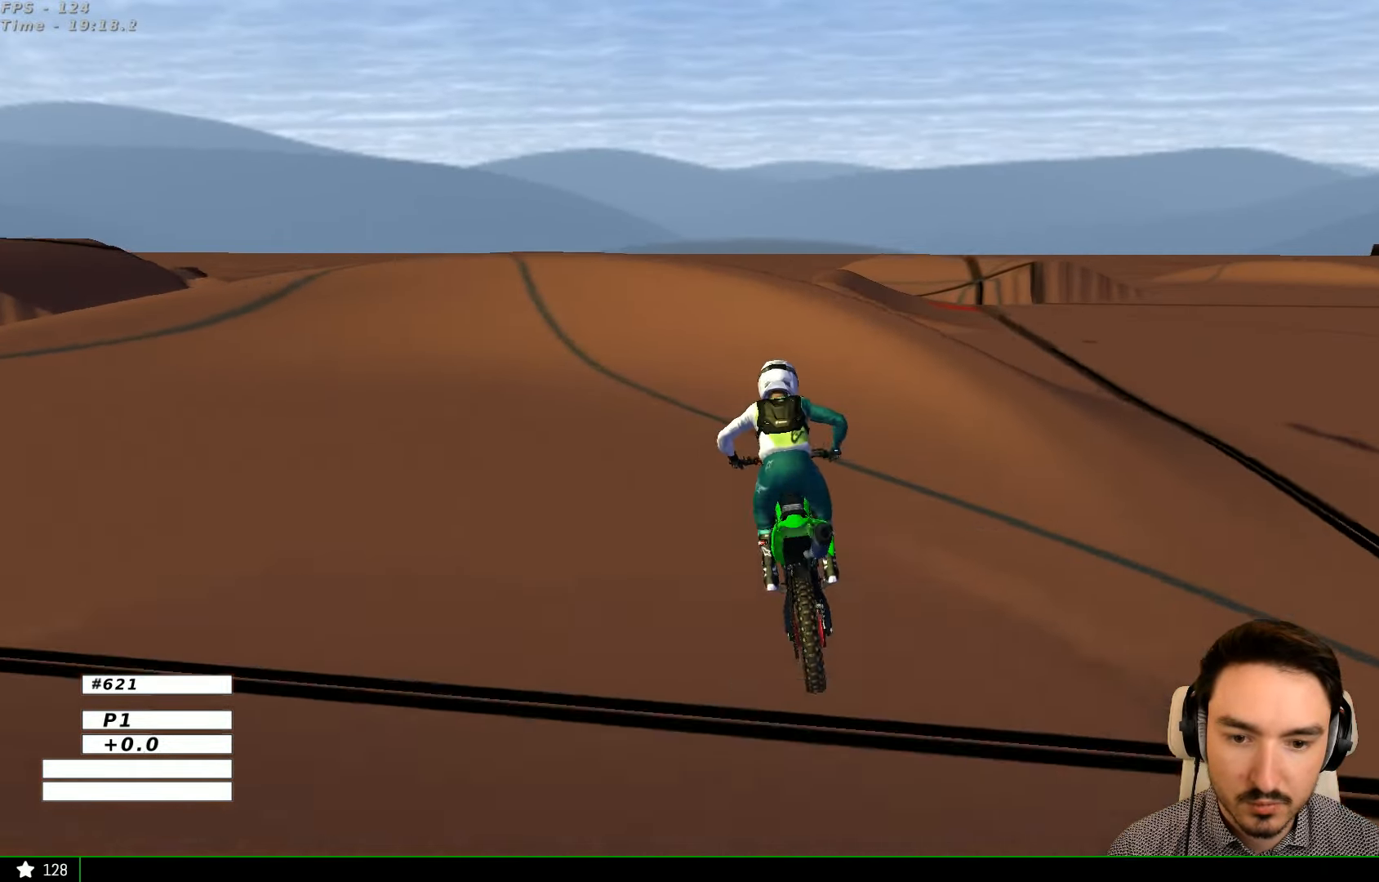
{"buttons": ["L2"], "left_stick": "left", "right_stick": "center", "events": [[267, "X", "down"], [367, "L2", "down"], [367, "X", "up"]]}
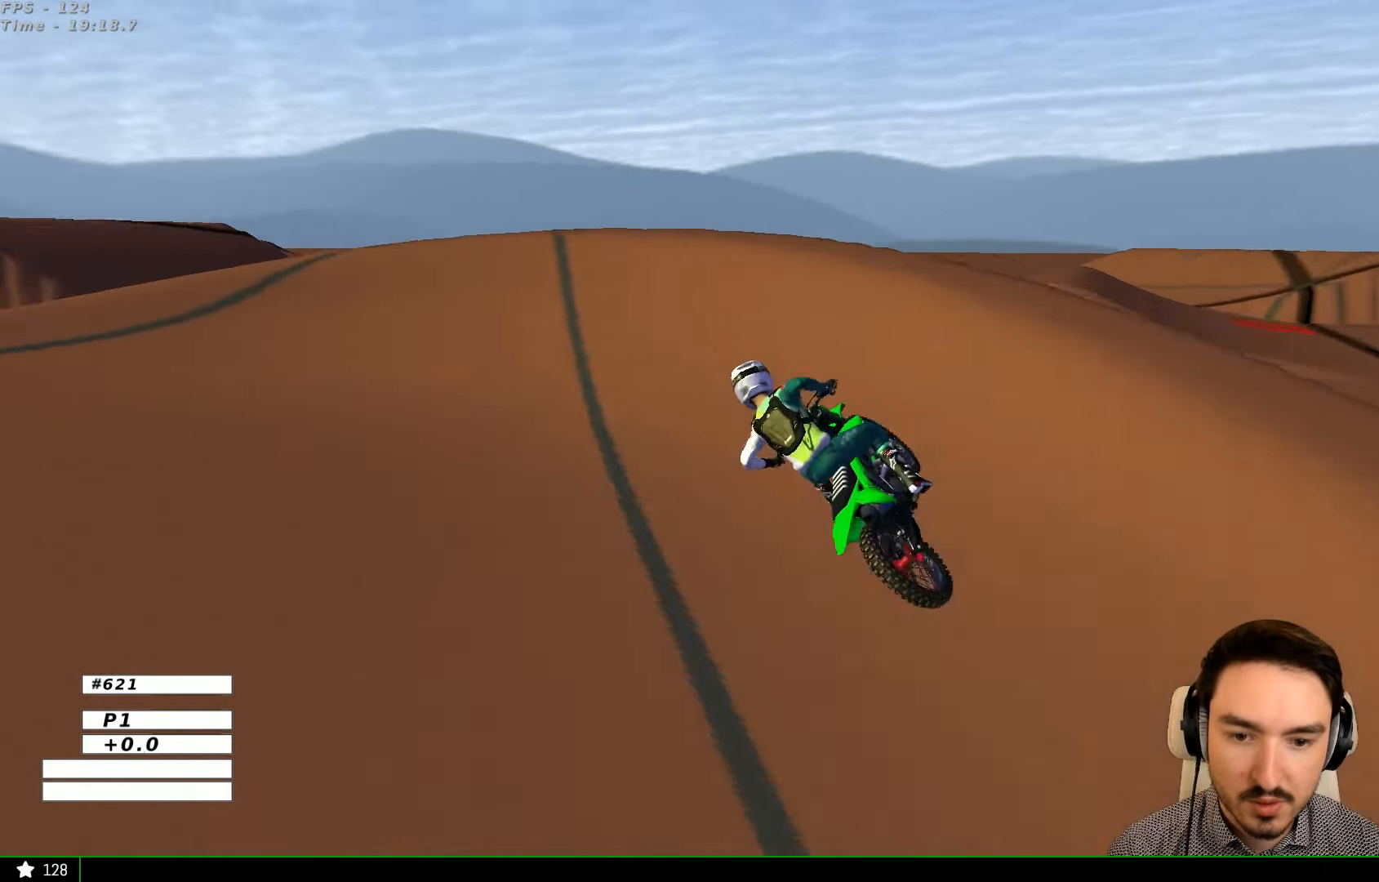
{"buttons": [], "left_stick": "left", "right_stick": "center", "events": [[34, "L2", "up"]]}
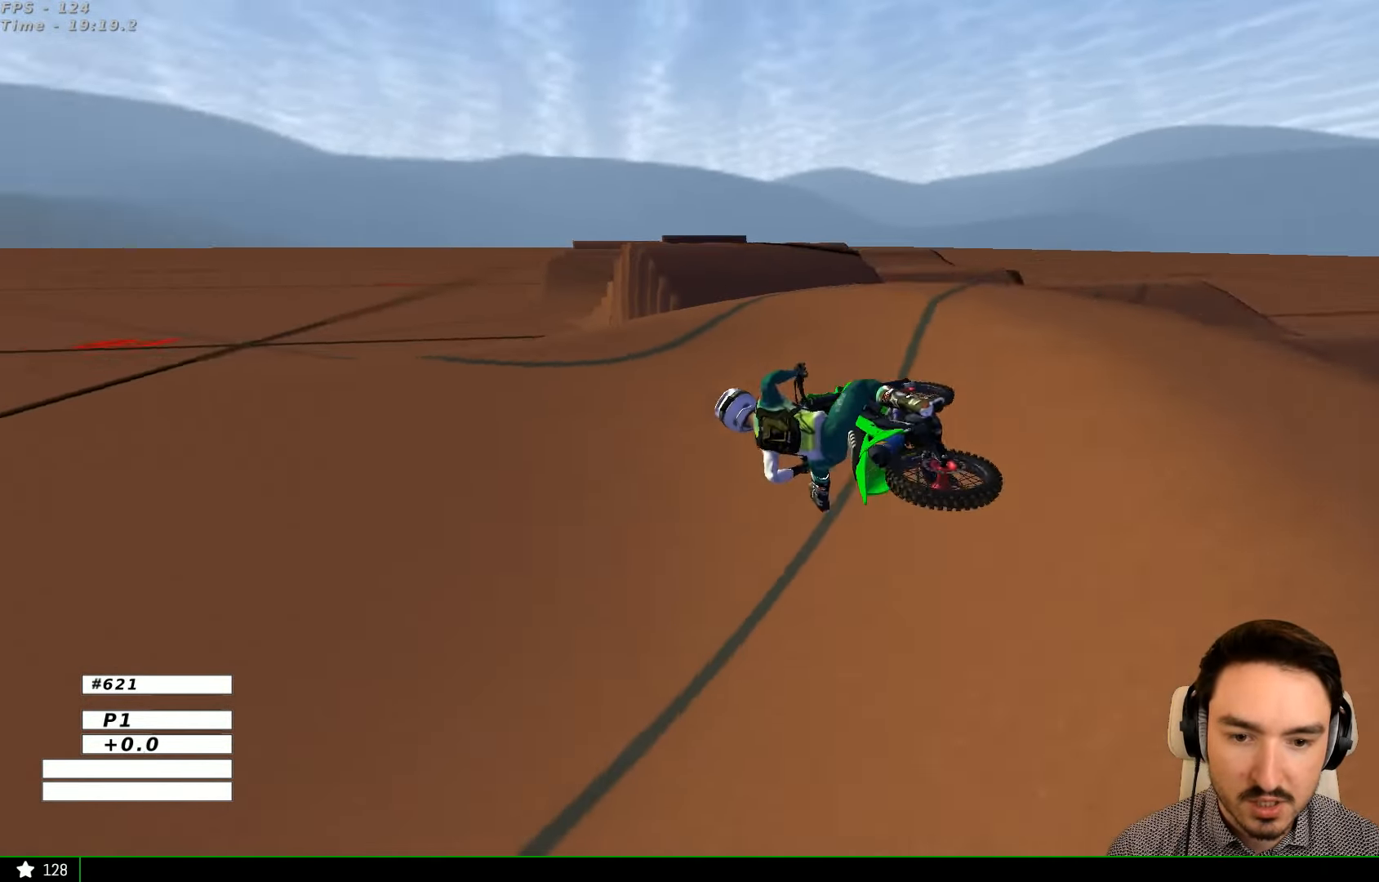
{"buttons": ["R2"], "left_stick": "right", "right_stick": "center", "events": [[67, "R2", "down"], [67, "left_stick", "center"], [334, "left_stick", "right"]]}
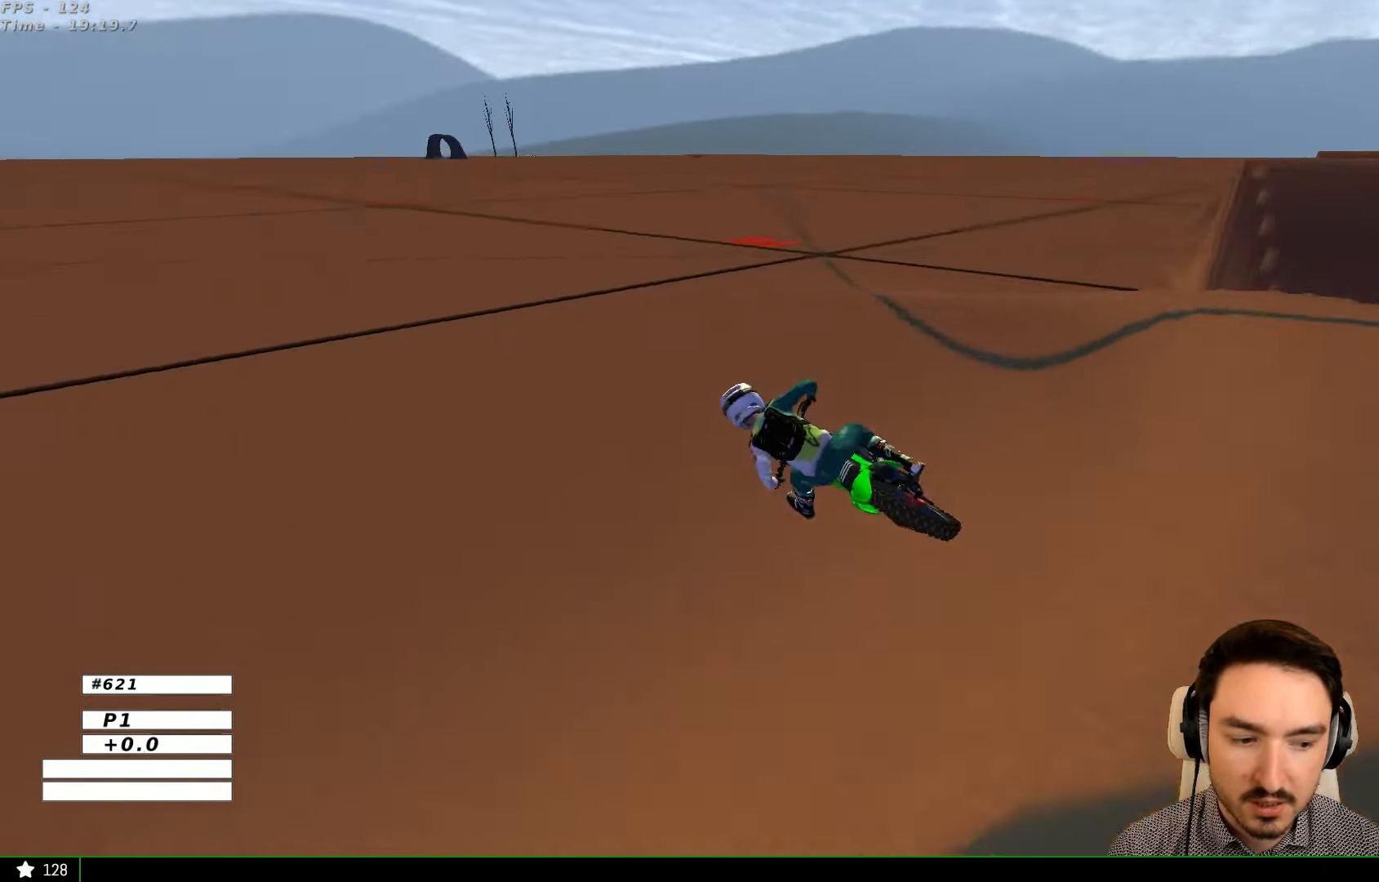
{"buttons": ["R2"], "left_stick": "left", "right_stick": "center", "events": [[267, "left_stick", "center"], [467, "left_stick", "left"]]}
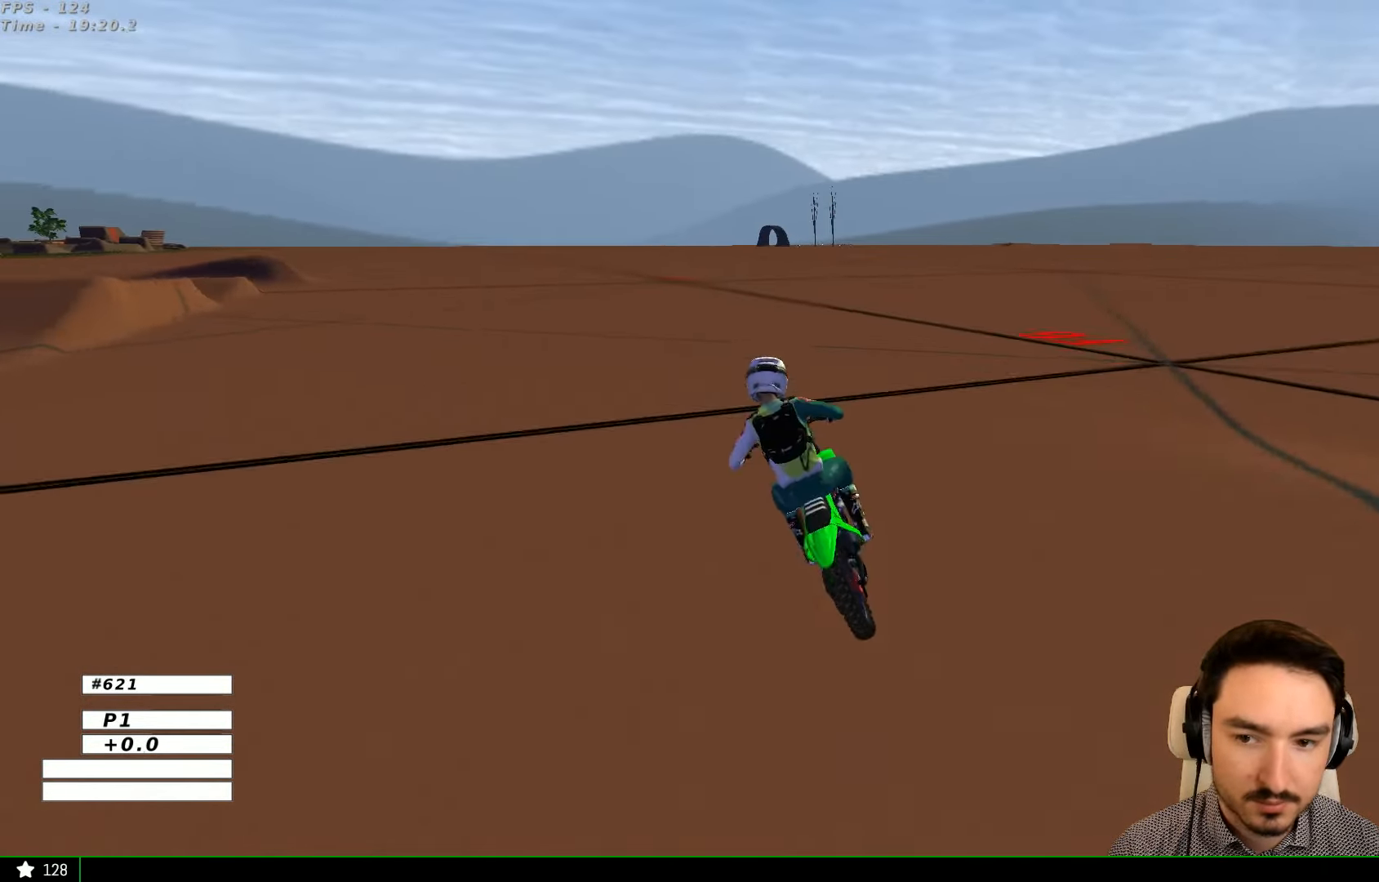
{"buttons": [], "left_stick": "center", "right_stick": "center", "events": [[67, "R2", "up"], [367, "left_stick", "center"]]}
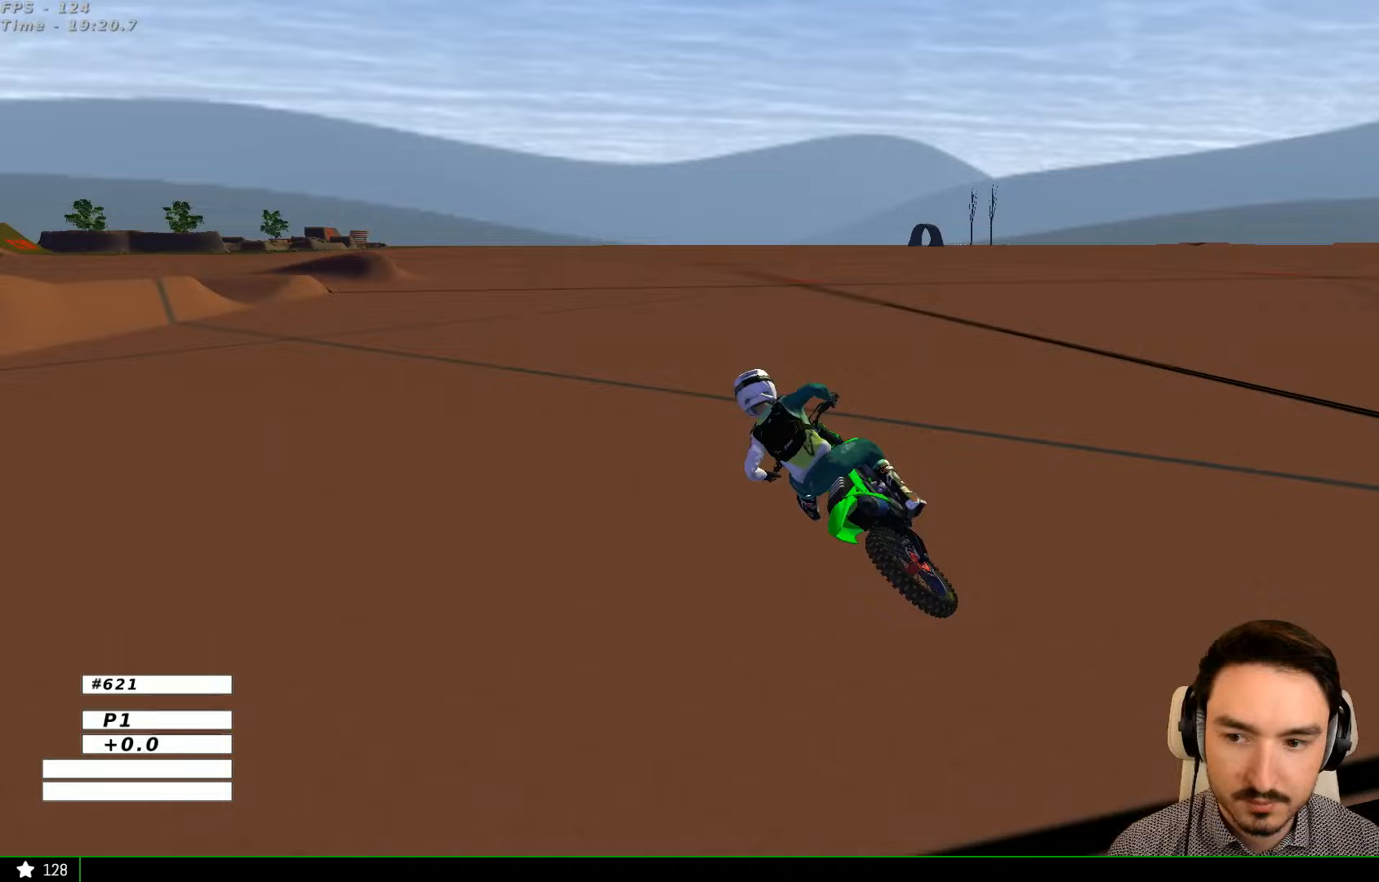
{"buttons": ["R2"], "left_stick": "right", "right_stick": "center", "events": [[267, "R2", "down"], [267, "left_stick", "right"]]}
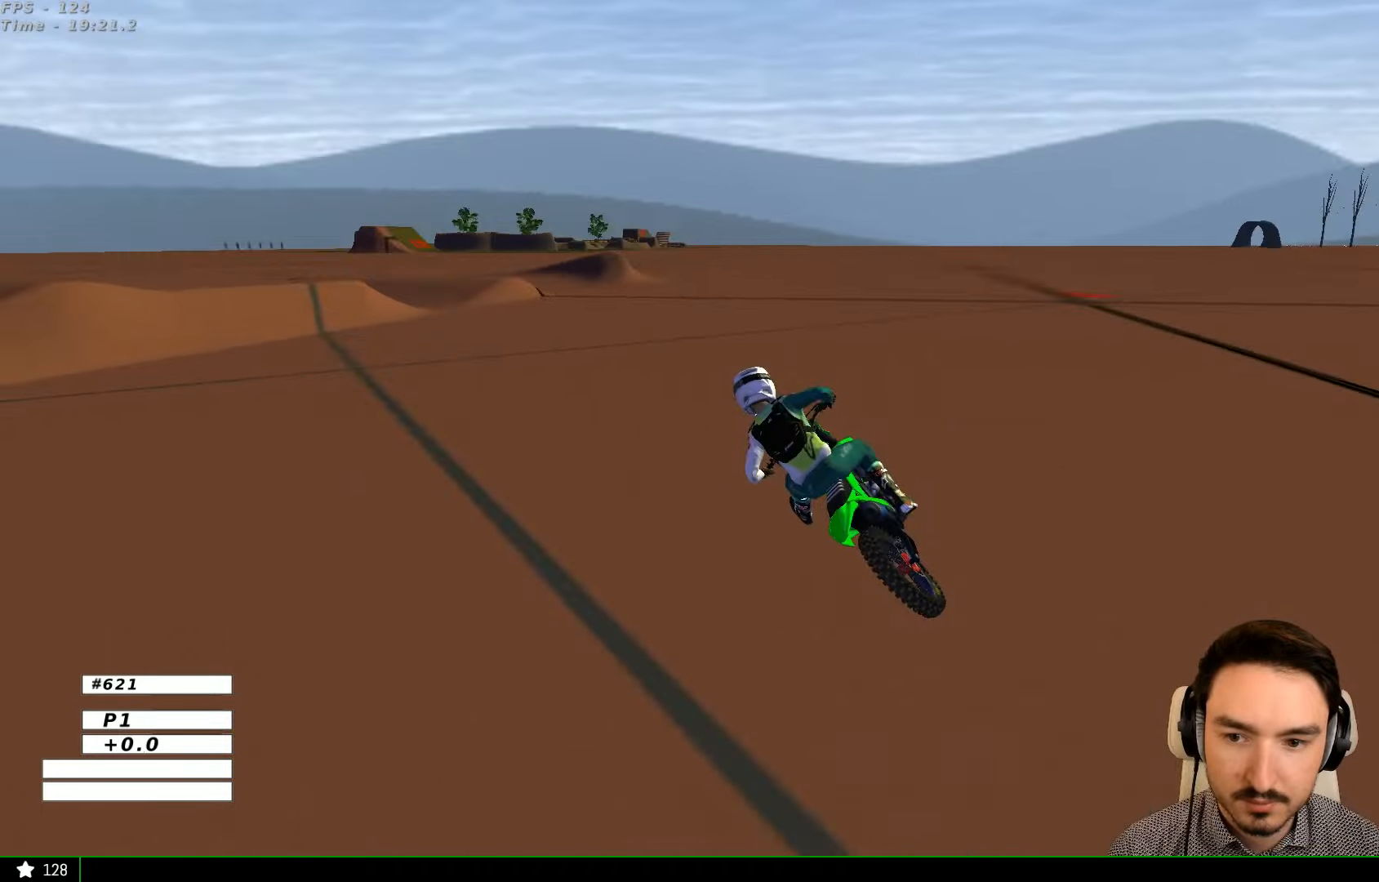
{"buttons": ["R2"], "left_stick": "center", "right_stick": "center", "events": [[133, "left_stick", "center"]]}
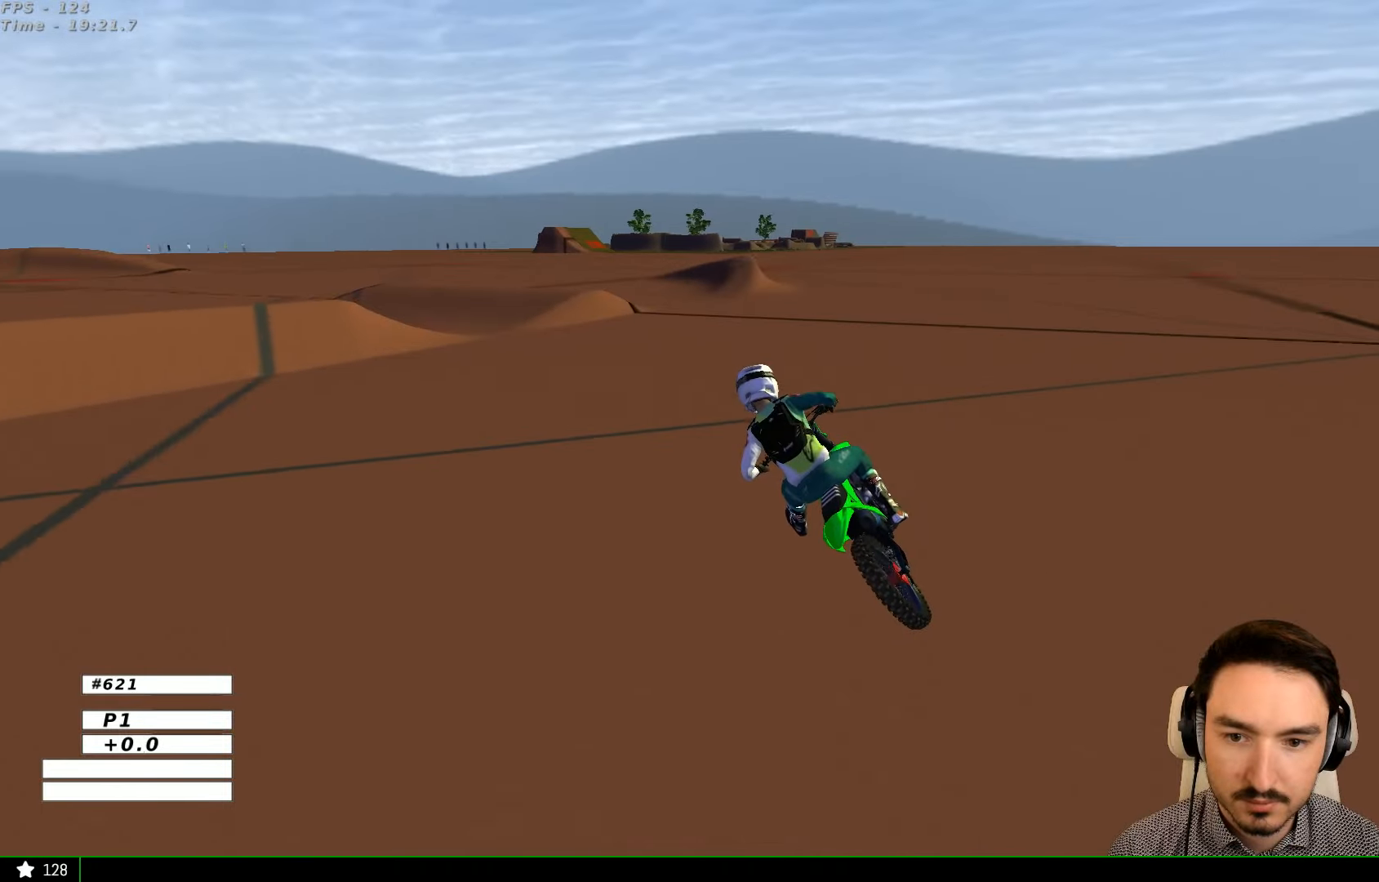
{"buttons": ["R2"], "left_stick": "center", "right_stick": "center", "events": [[100, "left_stick", "right"], [500, "left_stick", "center"]]}
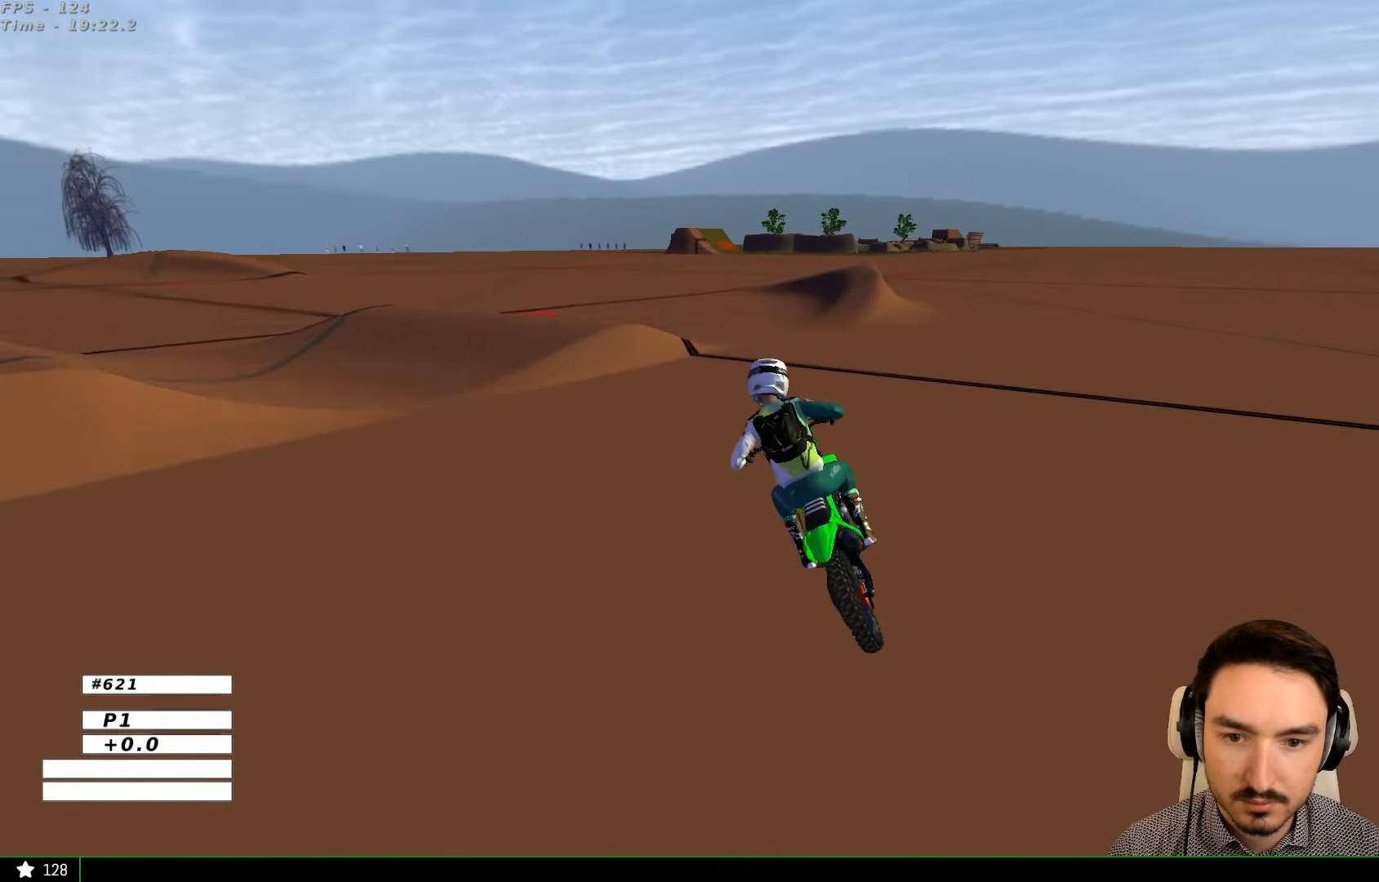
{"buttons": ["X", "L2"], "left_stick": "down", "right_stick": "center", "events": [[200, "R2", "up"], [300, "L2", "down"], [300, "left_stick", "down"], [333, "X", "down"]]}
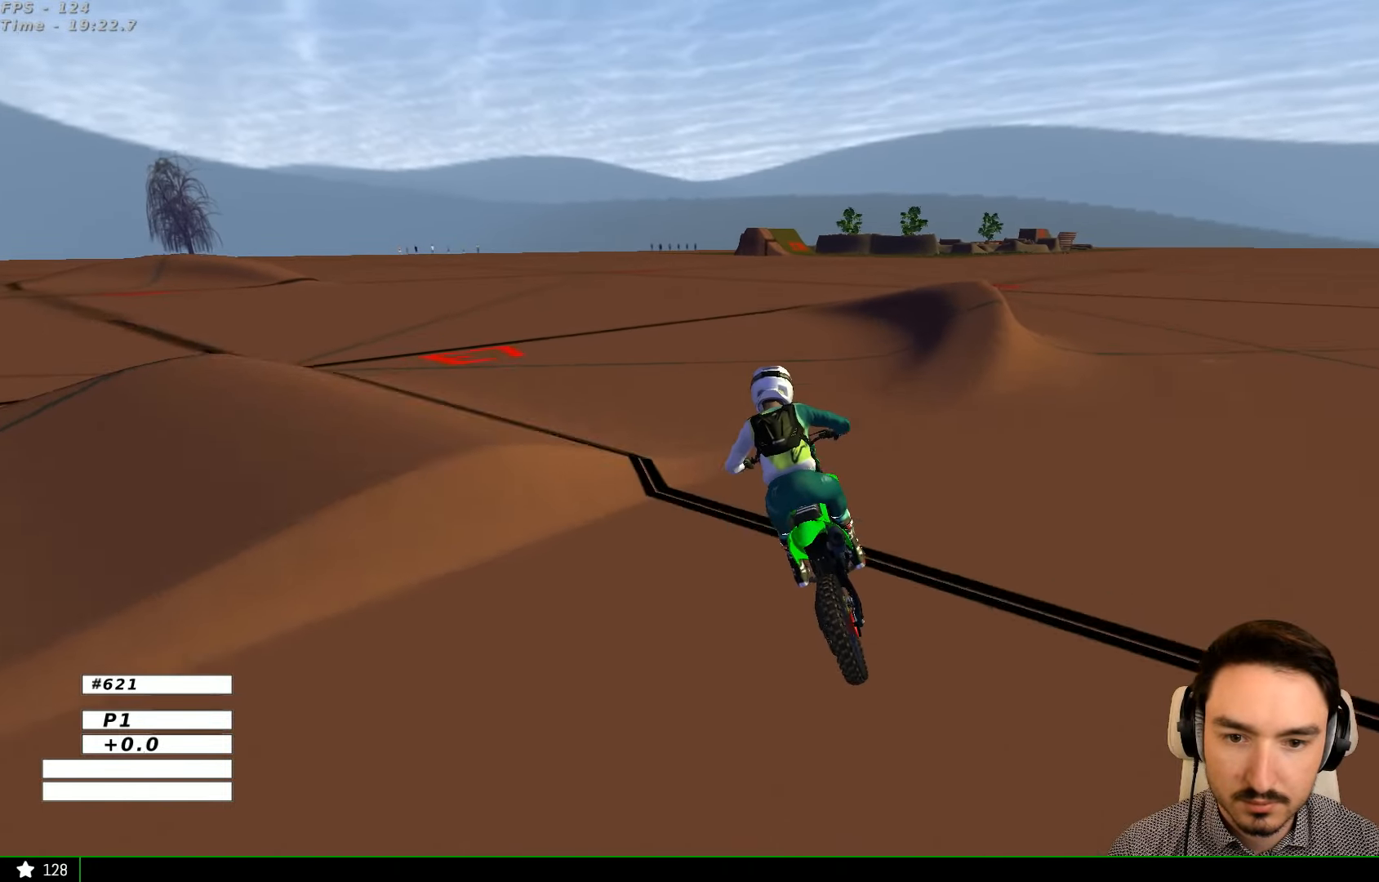
{"buttons": ["A", "L2"], "left_stick": "down", "right_stick": "center", "events": [[200, "A", "down"], [500, "X", "up"]]}
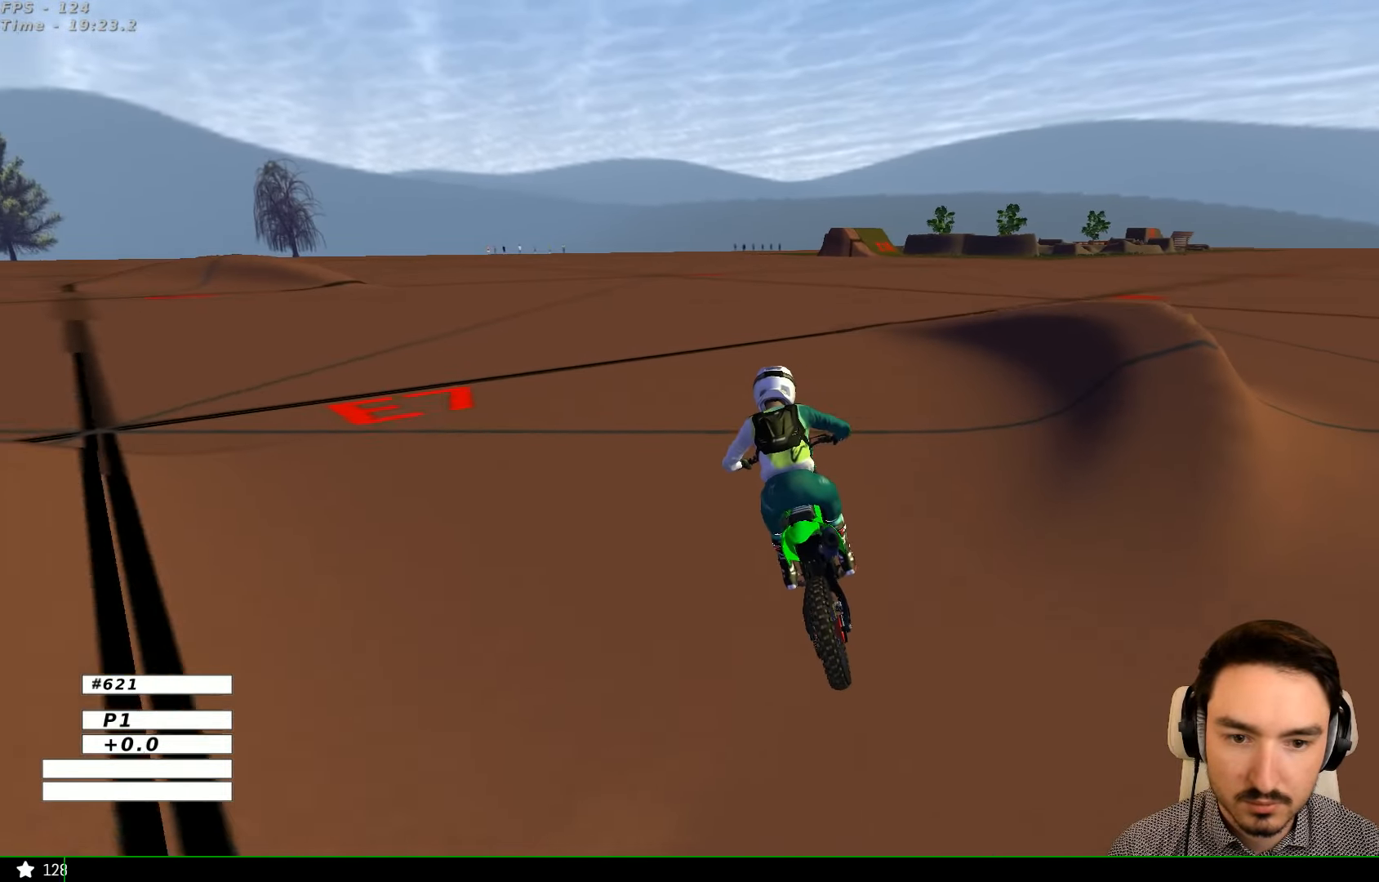
{"buttons": ["A", "X", "L2"], "left_stick": "down", "right_stick": "center", "events": [[500, "X", "down"]]}
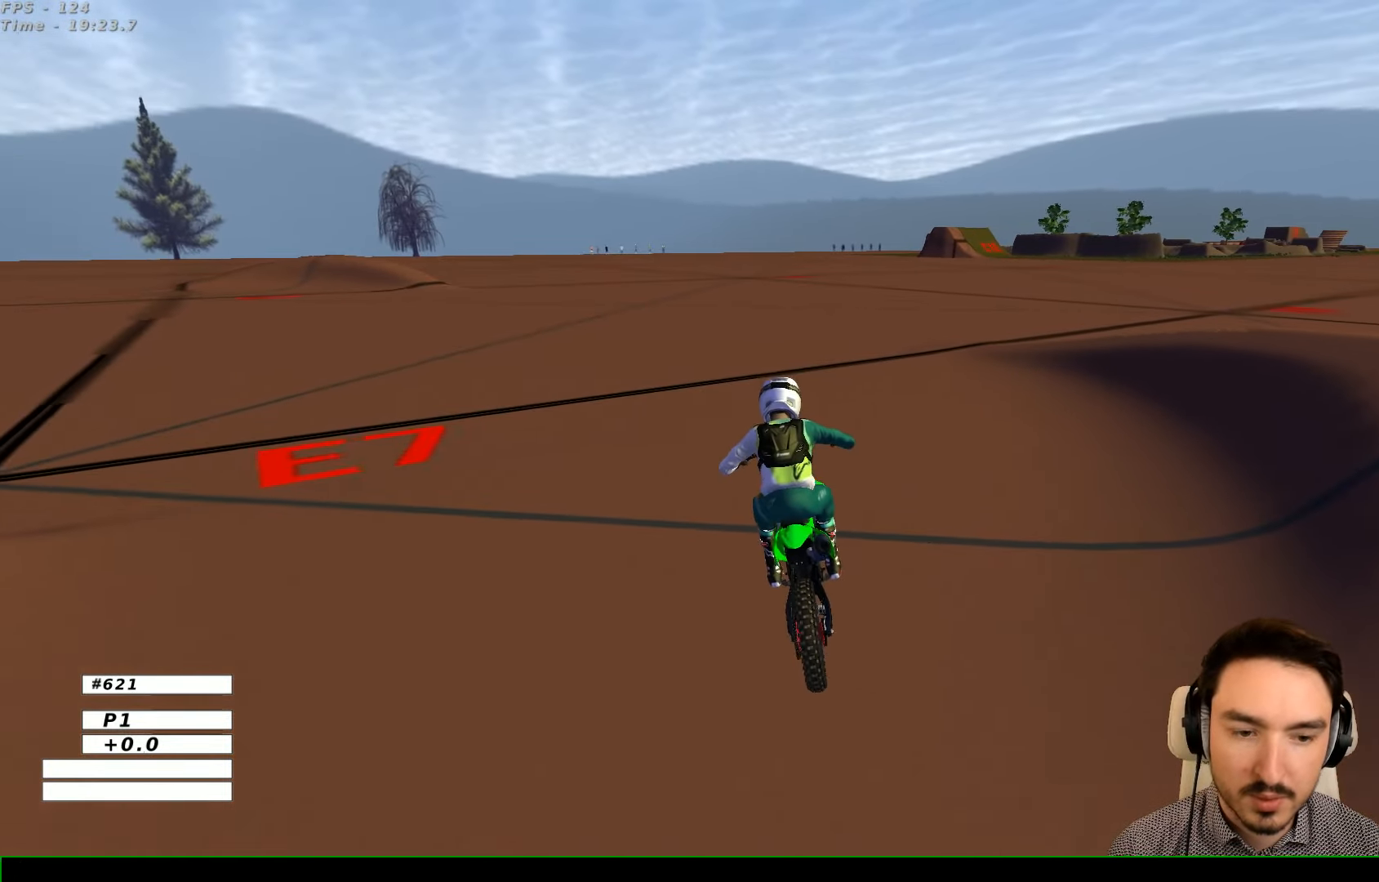
{"buttons": [], "left_stick": "center", "right_stick": "center", "events": [[100, "X", "up"], [300, "X", "down"], [400, "A", "up"], [400, "X", "up"], [400, "left_stick", "center"], [500, "L2", "up"]]}